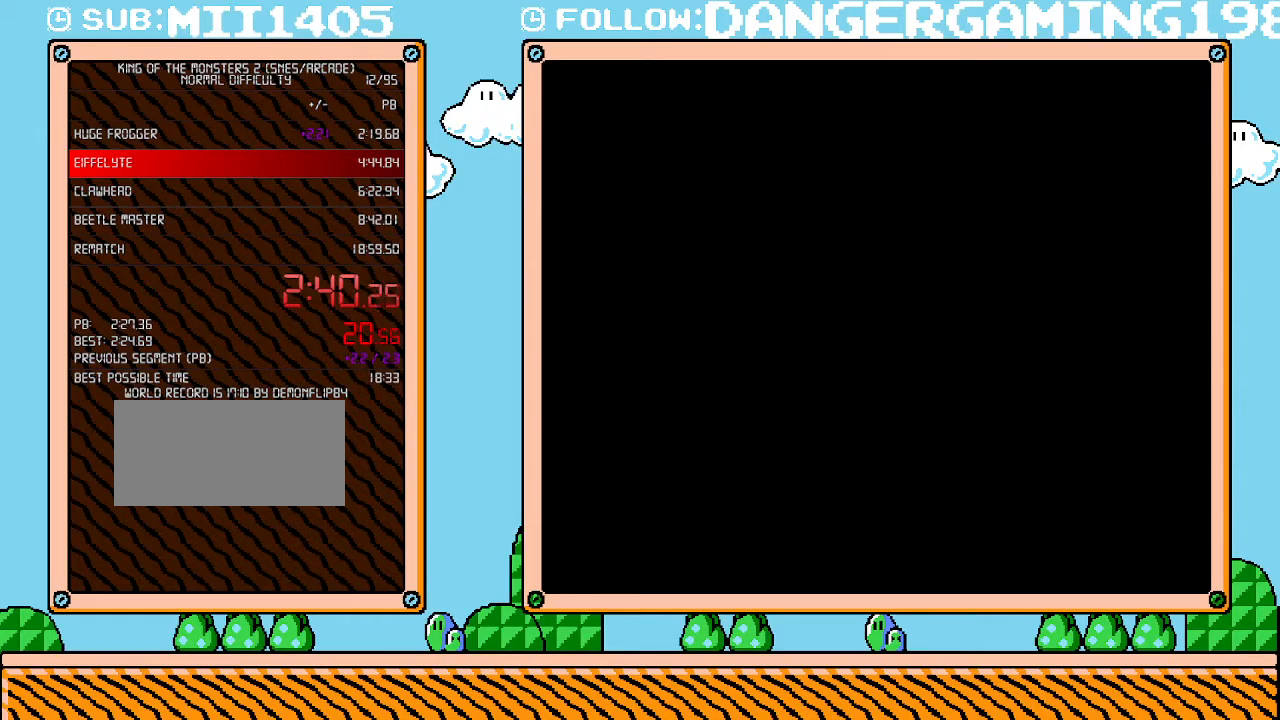
Gameplay with a controller (Nintendo layout); each line is a JSON object with the inputs held at the frame after it. "events" lists button and stick changes between this image and that frame as [ms after this image, input, new state], when the widget could be followed in between. Not read: L3 R3.
{"buttons": ["B"], "events": [[450, "B", "down"]]}
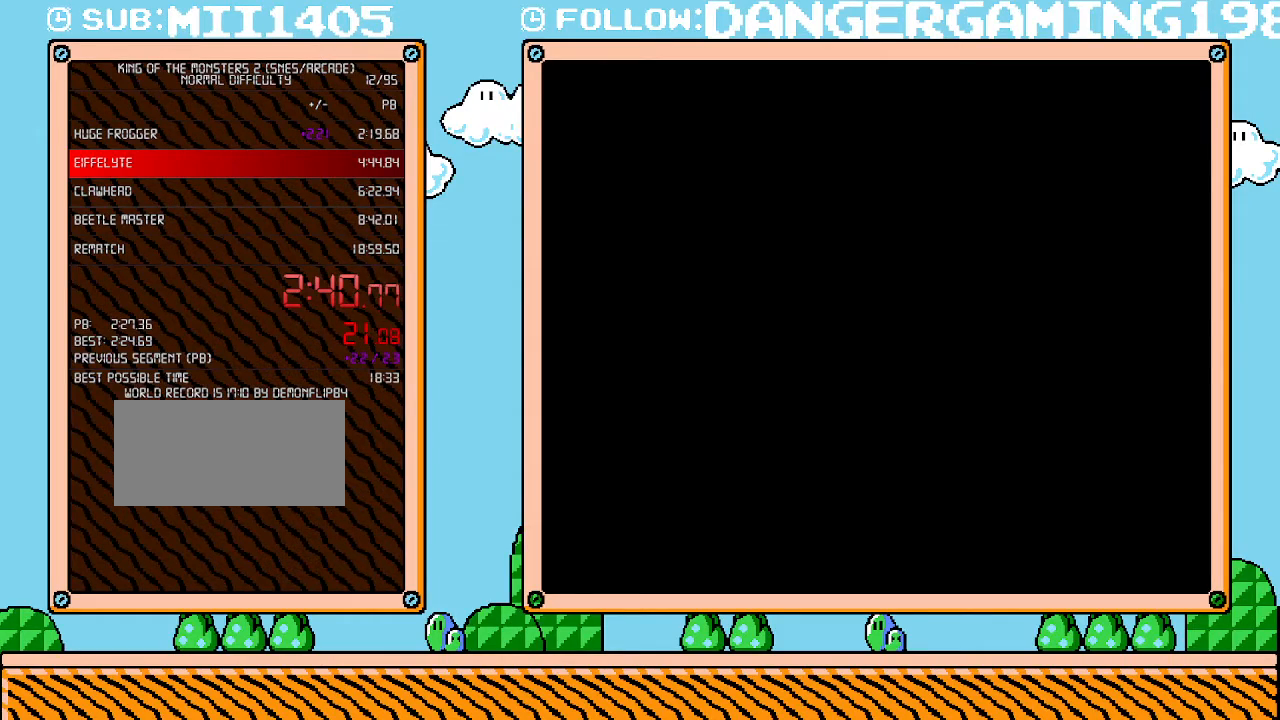
{"buttons": ["B", "DPAD_RIGHT"], "events": [[17, "B", "up"], [117, "B", "down"], [217, "B", "up"], [217, "DPAD_RIGHT", "down"], [267, "B", "down"], [333, "B", "up"], [433, "B", "down"]]}
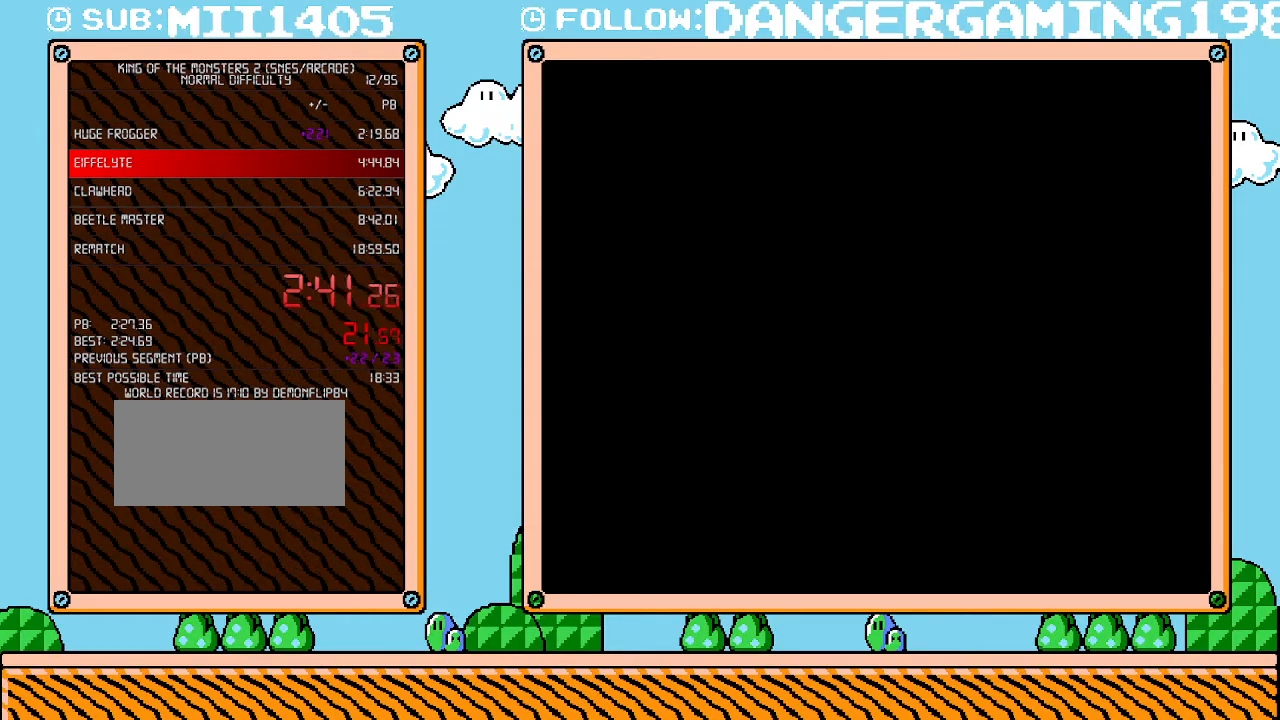
{"buttons": ["DPAD_RIGHT"], "events": [[33, "B", "up"], [133, "B", "down"], [233, "B", "up"], [317, "B", "down"], [467, "B", "up"]]}
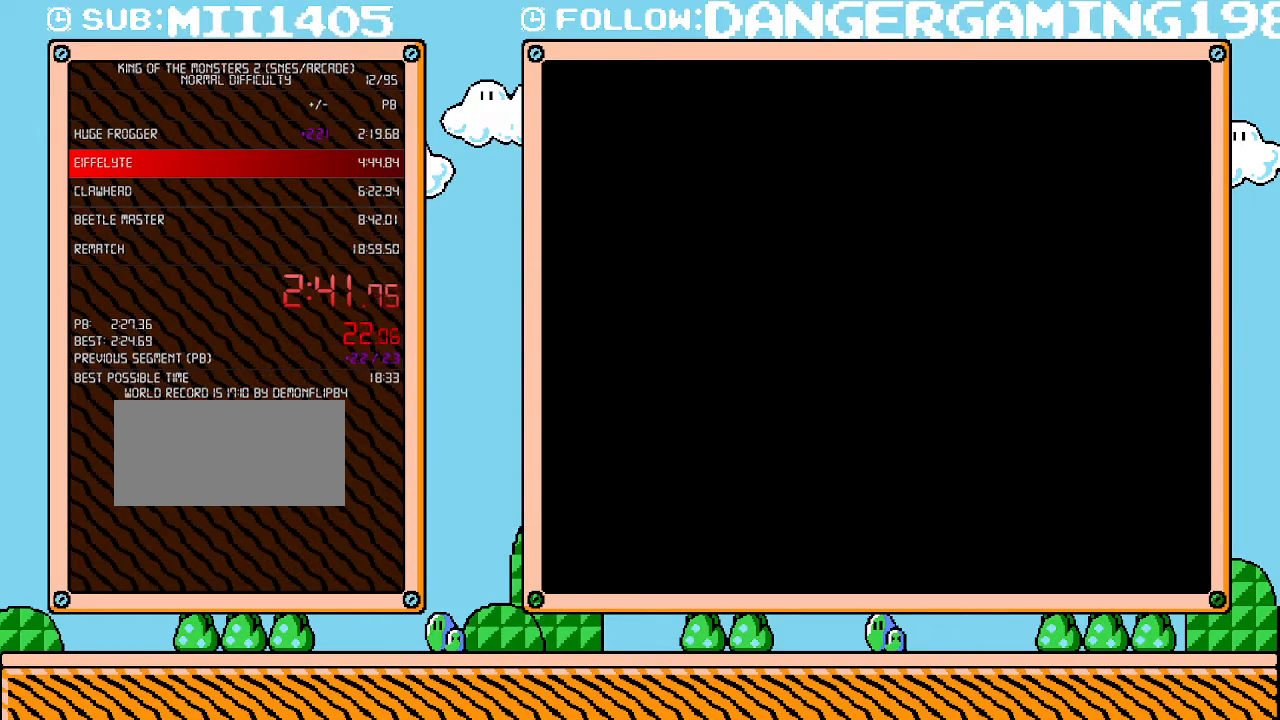
{"buttons": ["B", "DPAD_RIGHT"], "events": [[67, "B", "down"], [183, "B", "up"], [283, "B", "down"], [417, "B", "up"], [500, "B", "down"]]}
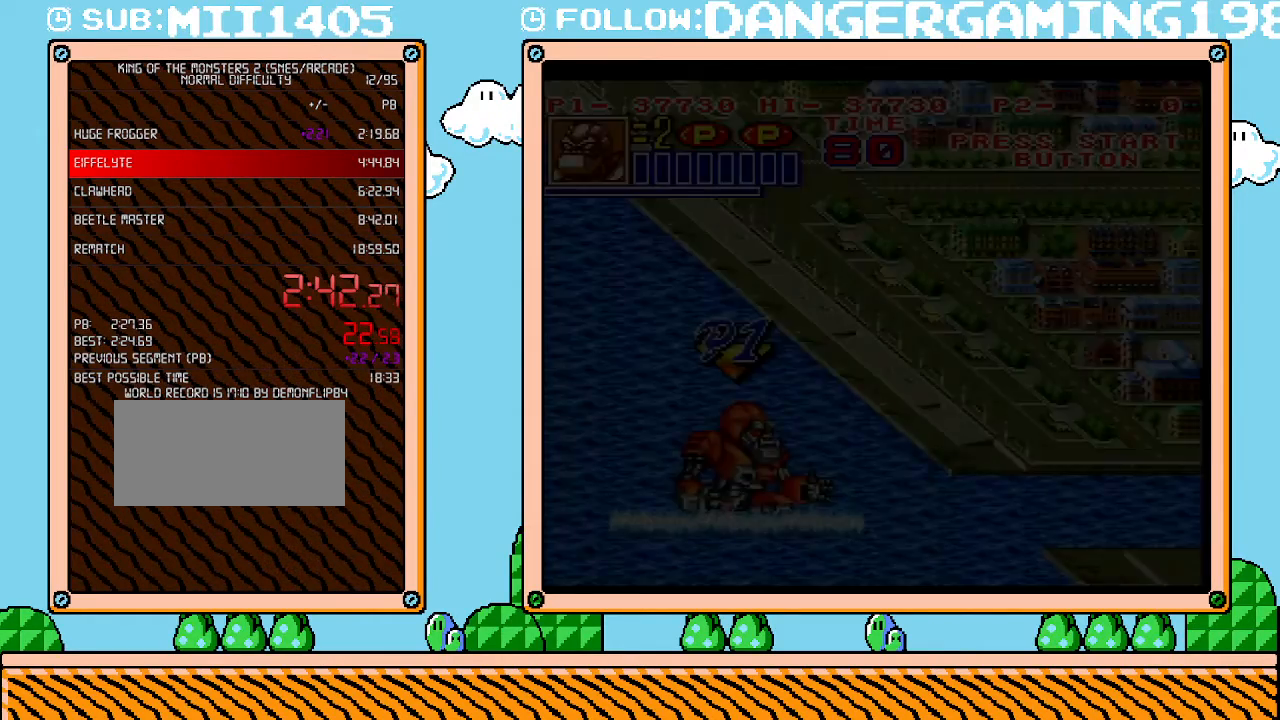
{"buttons": ["B", "DPAD_RIGHT"], "events": [[67, "B", "up"], [167, "B", "down"], [250, "B", "up"], [317, "B", "down"], [417, "B", "up"], [467, "B", "down"]]}
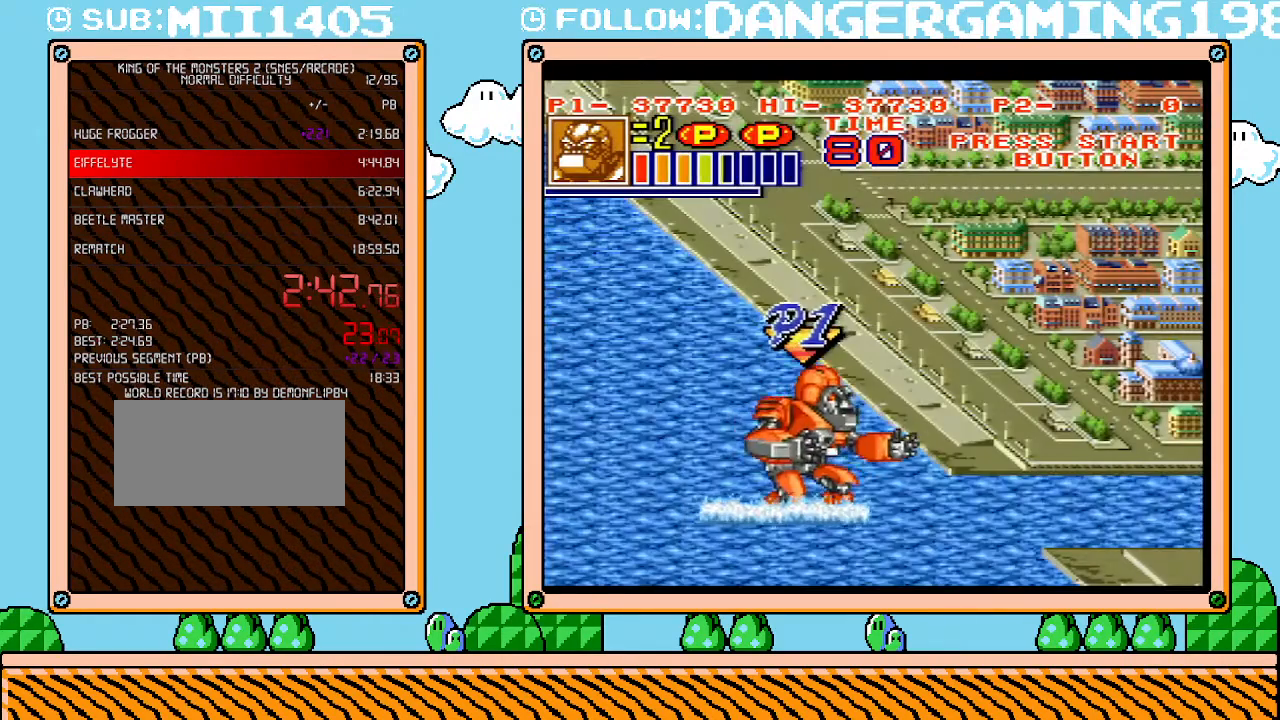
{"buttons": ["DPAD_RIGHT"], "events": [[33, "B", "up"], [100, "B", "down"], [217, "B", "up"], [250, "B", "down"], [350, "B", "up"], [417, "B", "down"], [467, "B", "up"]]}
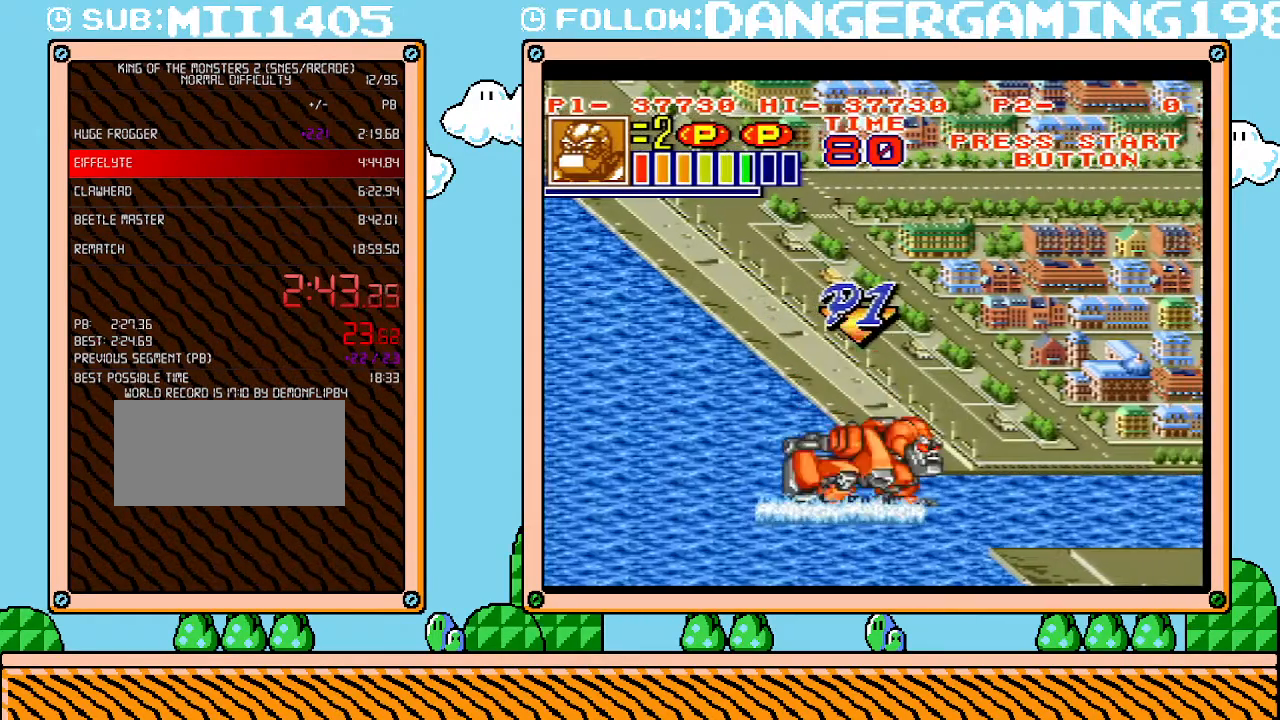
{"buttons": ["DPAD_RIGHT"], "events": [[283, "B", "down"], [317, "B", "up"], [450, "B", "down"], [467, "B", "up"]]}
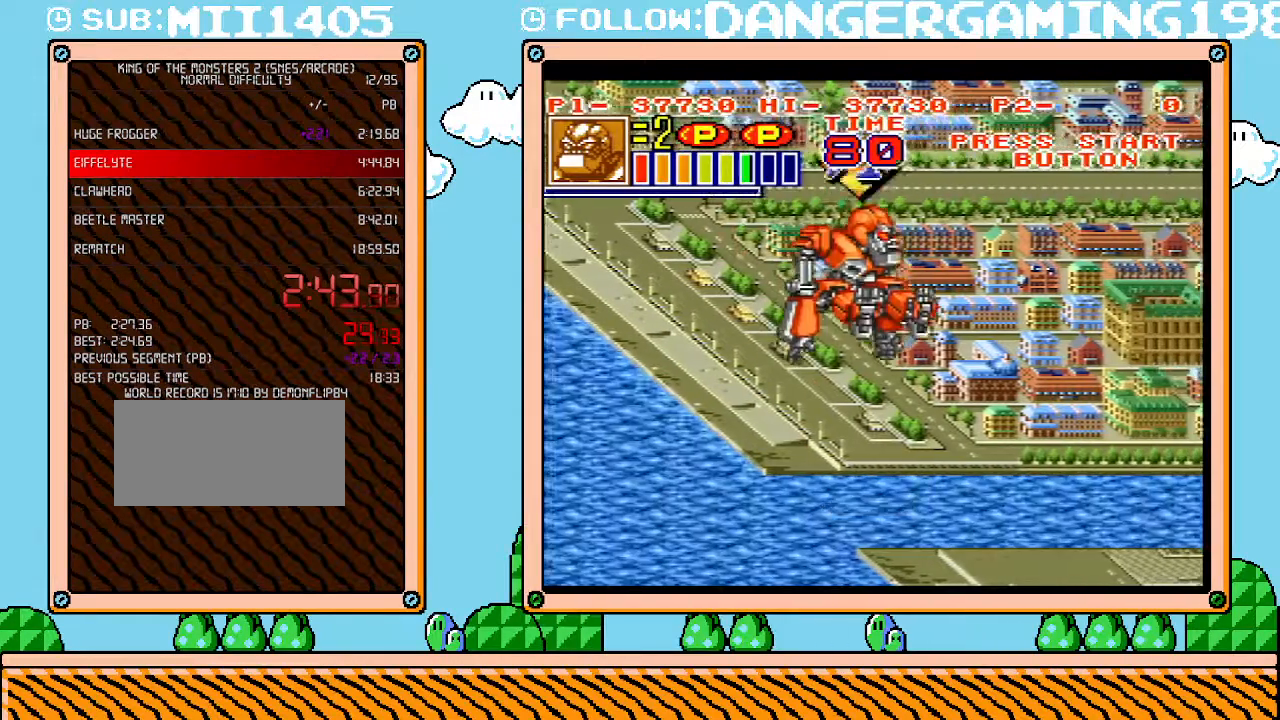
{"buttons": ["DPAD_RIGHT"], "events": [[183, "B", "down"], [250, "B", "up"], [350, "B", "down"], [450, "B", "up"]]}
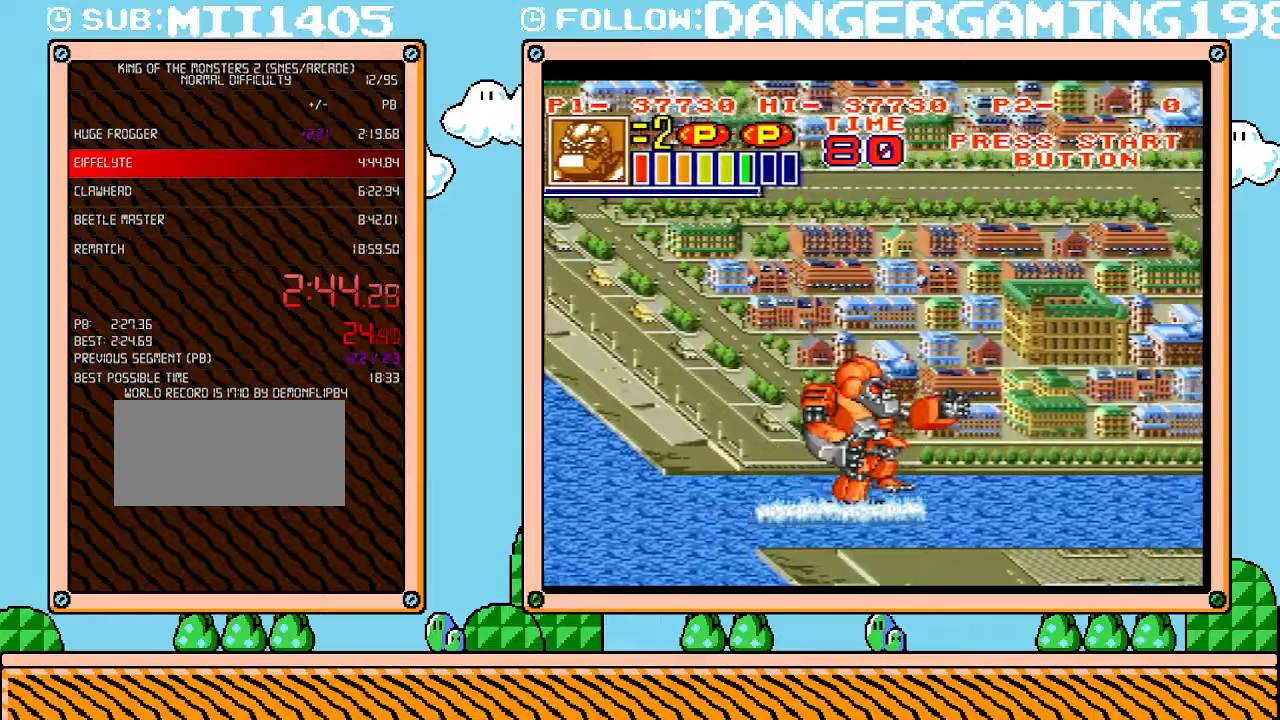
{"buttons": ["B", "DPAD_RIGHT"], "events": [[67, "B", "down"], [200, "B", "up"], [317, "B", "down"], [417, "B", "up"], [500, "B", "down"]]}
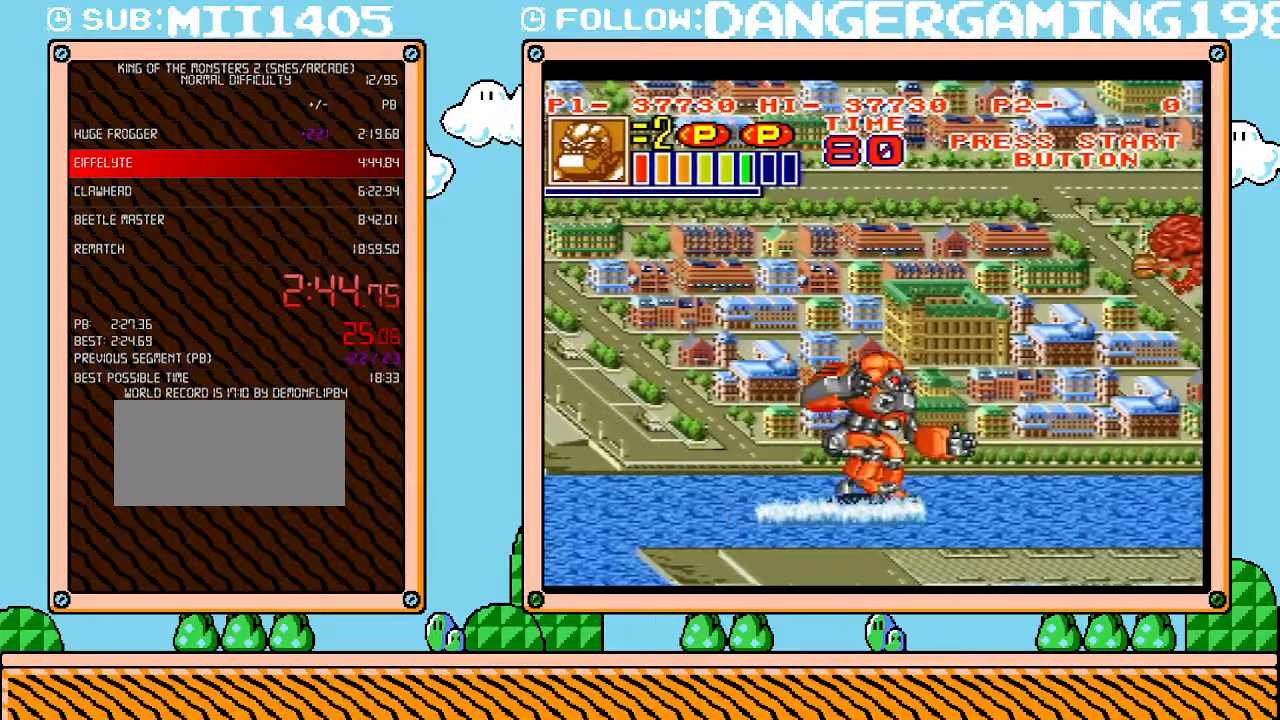
{"buttons": ["DPAD_RIGHT"], "events": [[100, "B", "up"], [167, "B", "down"], [217, "B", "up"], [283, "B", "down"], [350, "B", "up"], [450, "B", "down"], [500, "B", "up"]]}
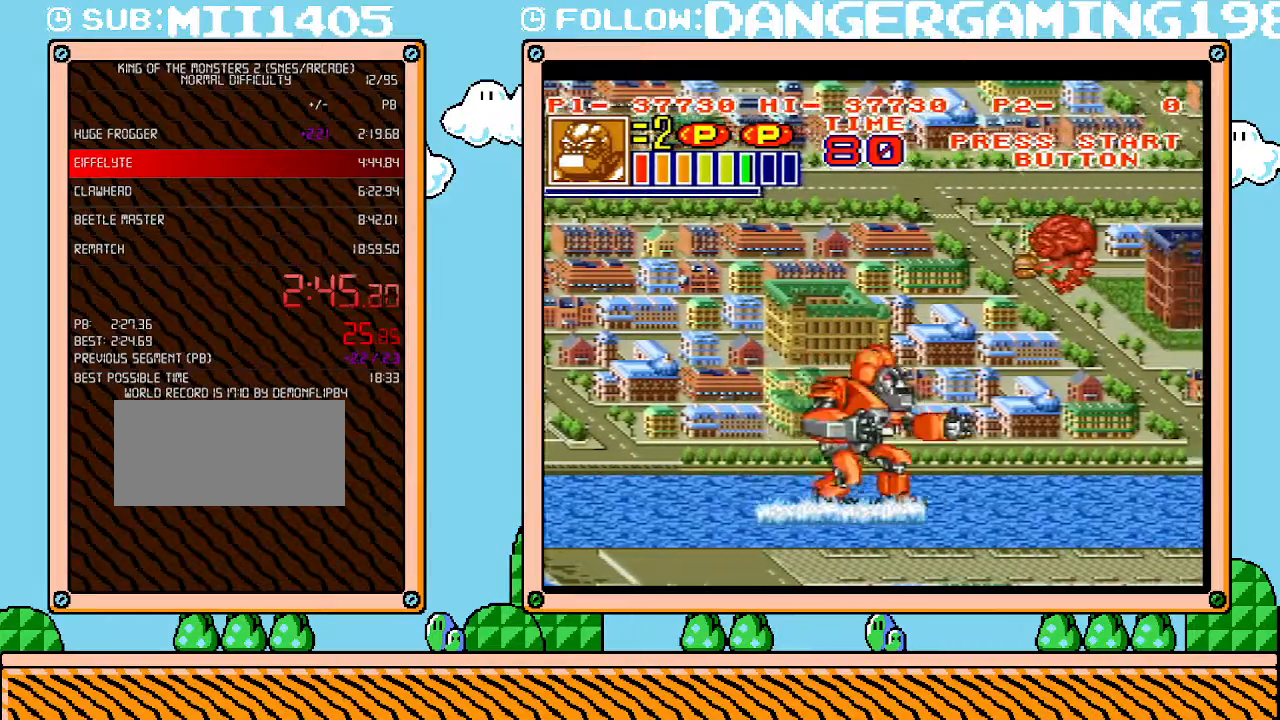
{"buttons": ["DPAD_RIGHT"], "events": [[67, "B", "down"], [133, "B", "up"], [200, "B", "down"], [283, "B", "up"], [350, "B", "down"], [417, "B", "up"]]}
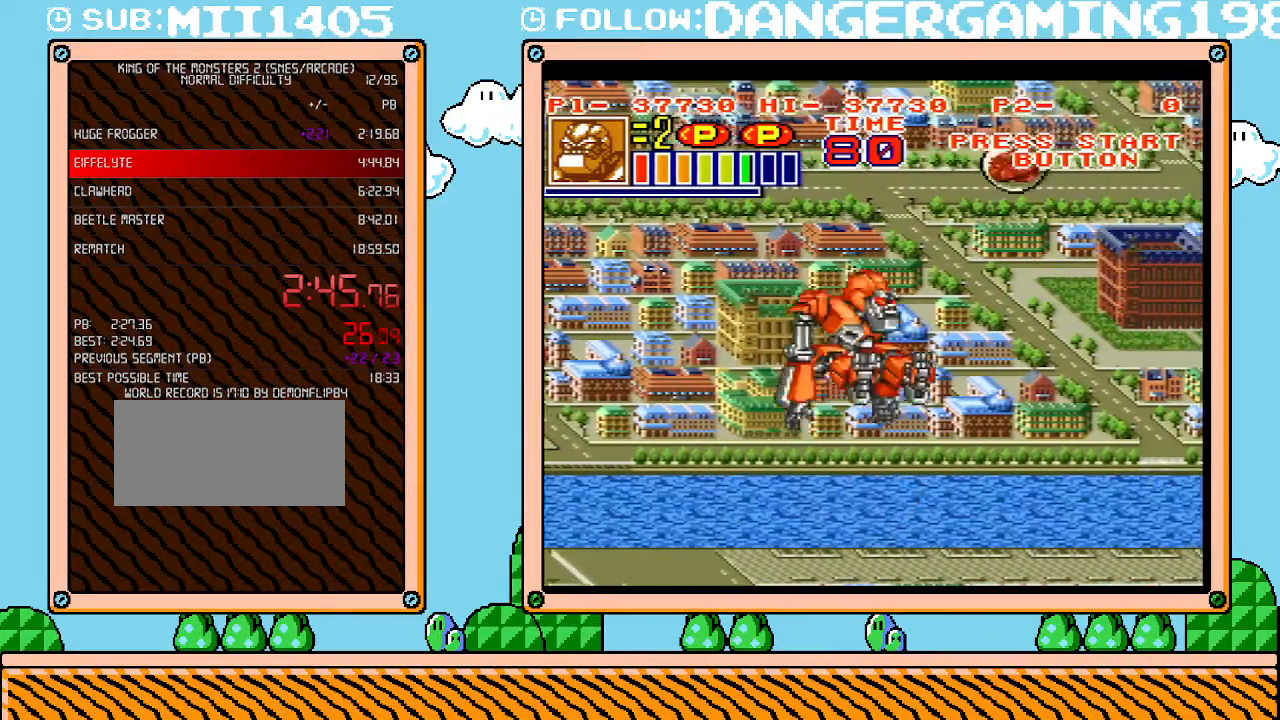
{"buttons": ["DPAD_RIGHT"], "events": []}
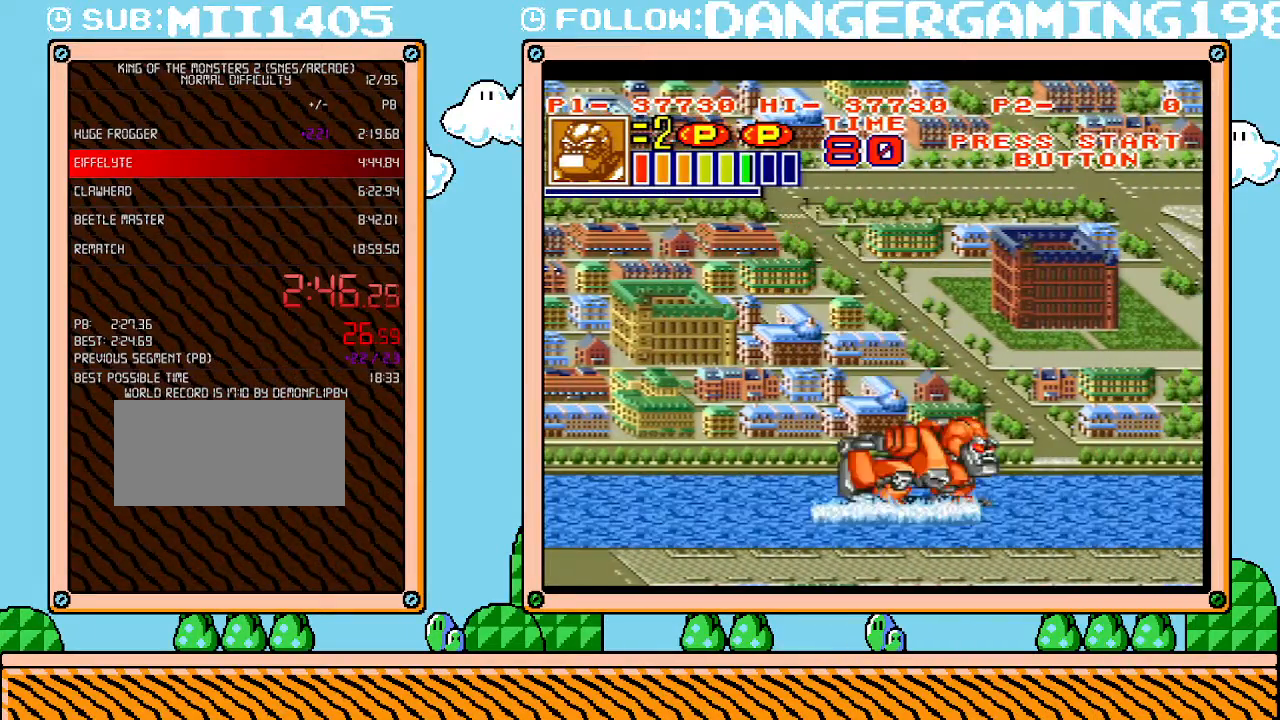
{"buttons": ["DPAD_UP"], "events": [[33, "DPAD_RIGHT", "up"], [33, "DPAD_UP", "down"]]}
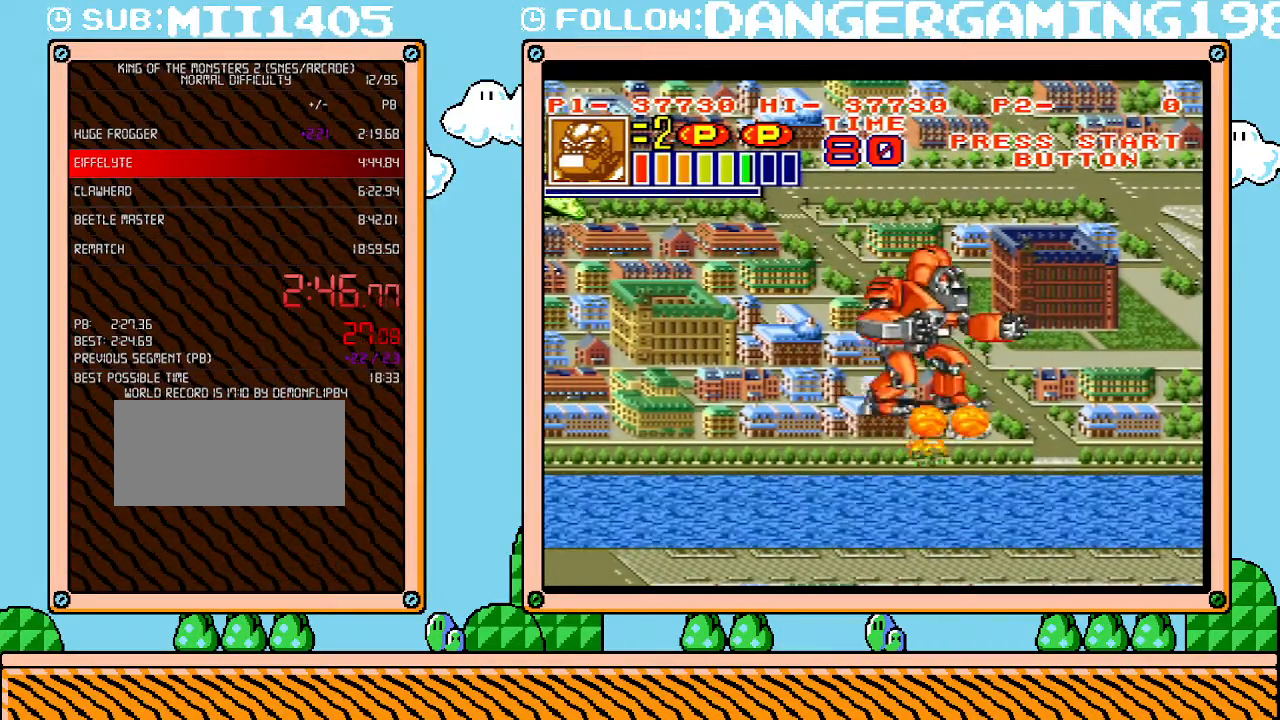
{"buttons": ["DPAD_LEFT"], "events": [[283, "DPAD_LEFT", "down"], [500, "DPAD_UP", "up"]]}
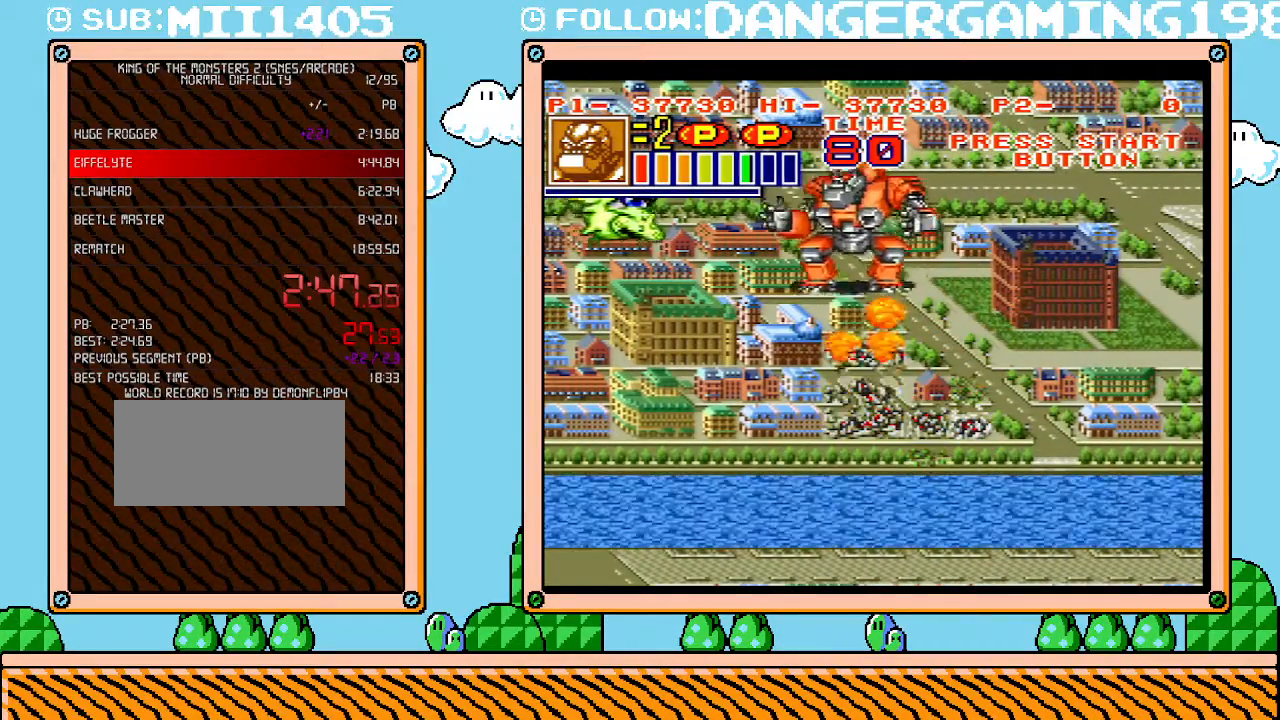
{"buttons": [], "events": [[33, "DPAD_UP", "down"], [167, "DPAD_UP", "up"], [200, "X", "down"], [317, "DPAD_LEFT", "up"], [350, "X", "up"]]}
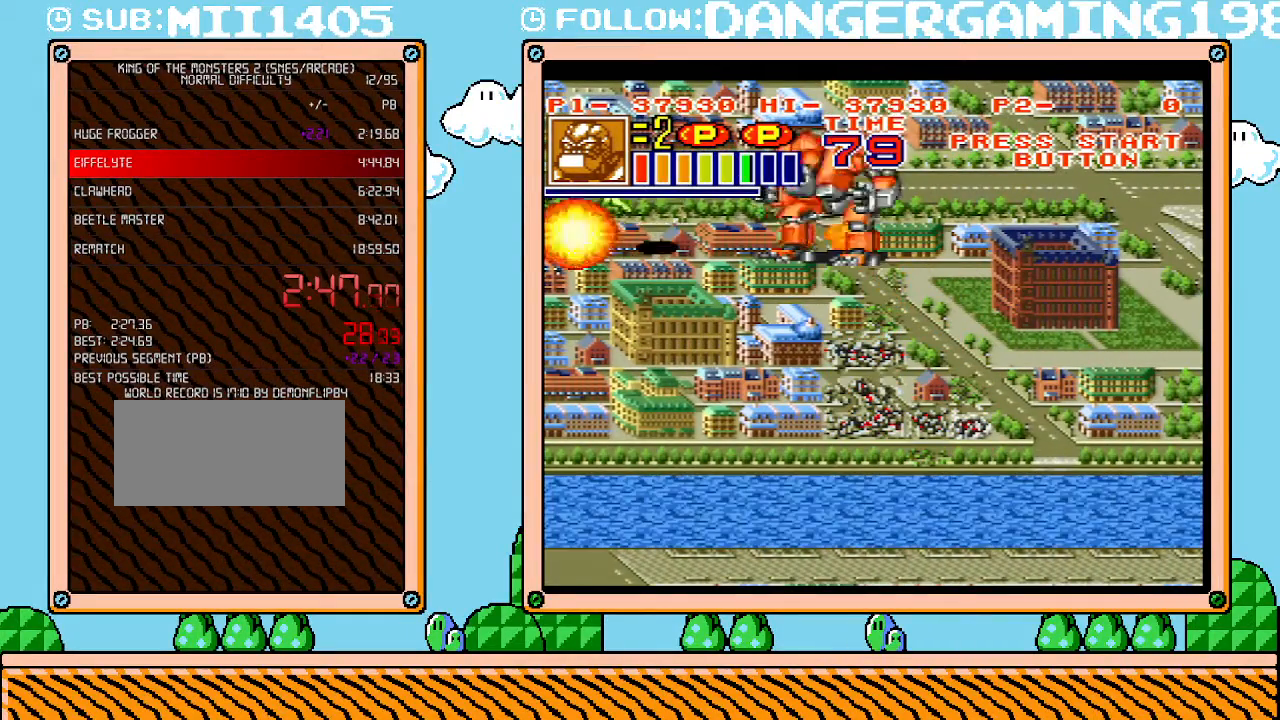
{"buttons": ["DPAD_LEFT"], "events": [[100, "DPAD_DOWN", "down"], [183, "DPAD_DOWN", "up"], [183, "DPAD_LEFT", "down"]]}
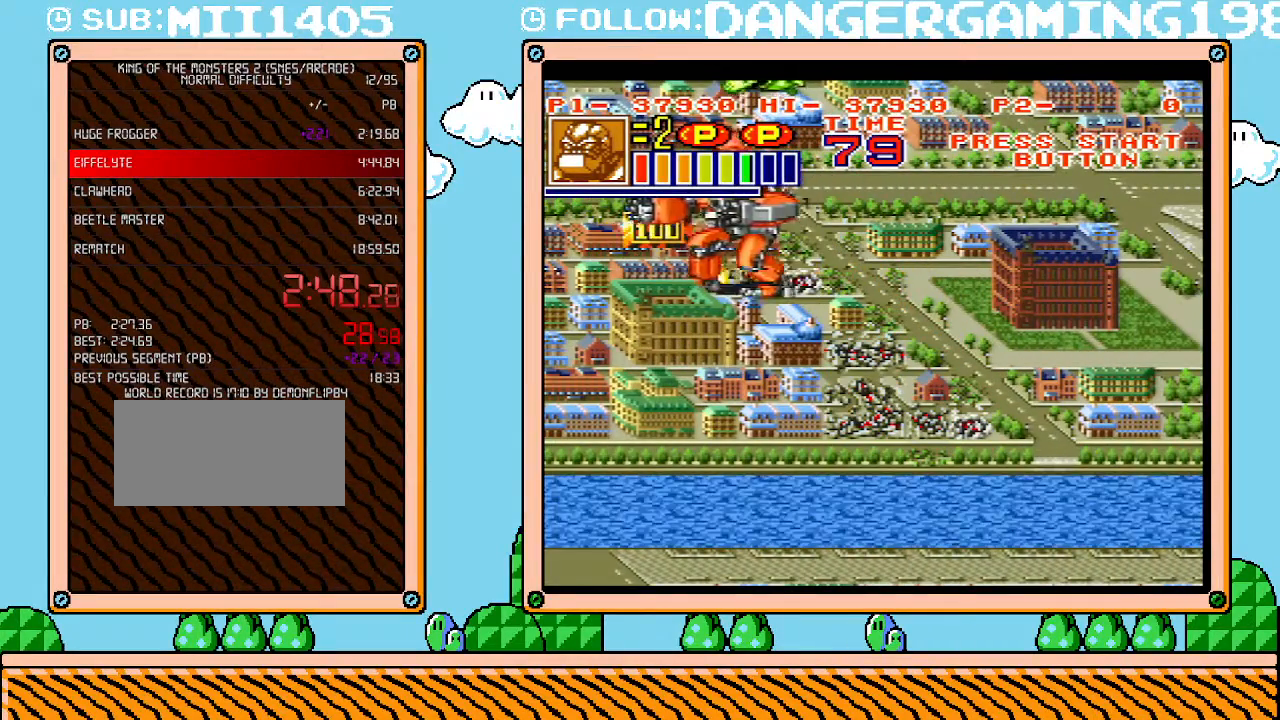
{"buttons": ["DPAD_UP", "DPAD_RIGHT"], "events": [[167, "DPAD_UP", "down"], [183, "DPAD_LEFT", "up"], [217, "DPAD_RIGHT", "down"], [217, "DPAD_UP", "up"], [500, "DPAD_UP", "down"]]}
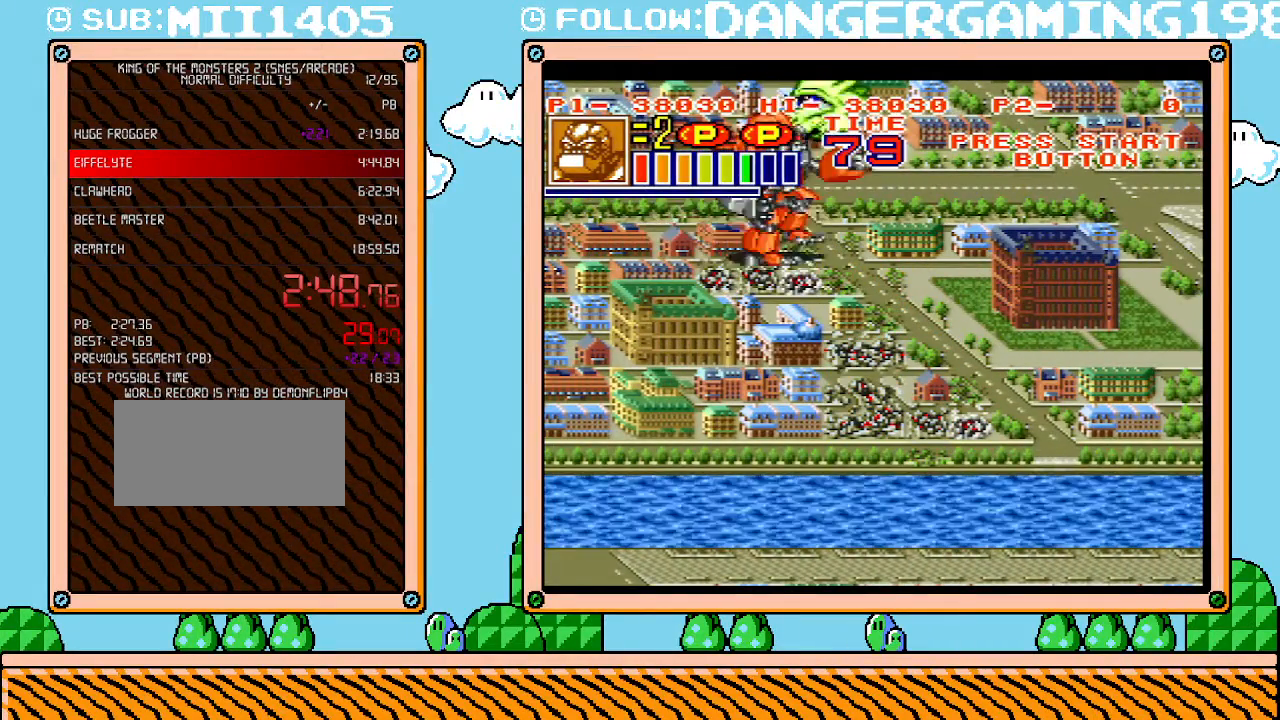
{"buttons": ["DPAD_RIGHT"], "events": [[33, "DPAD_RIGHT", "up"], [100, "DPAD_UP", "up"], [133, "DPAD_LEFT", "down"], [450, "DPAD_LEFT", "up"], [450, "DPAD_UP", "down"], [467, "DPAD_RIGHT", "down"], [467, "DPAD_UP", "up"]]}
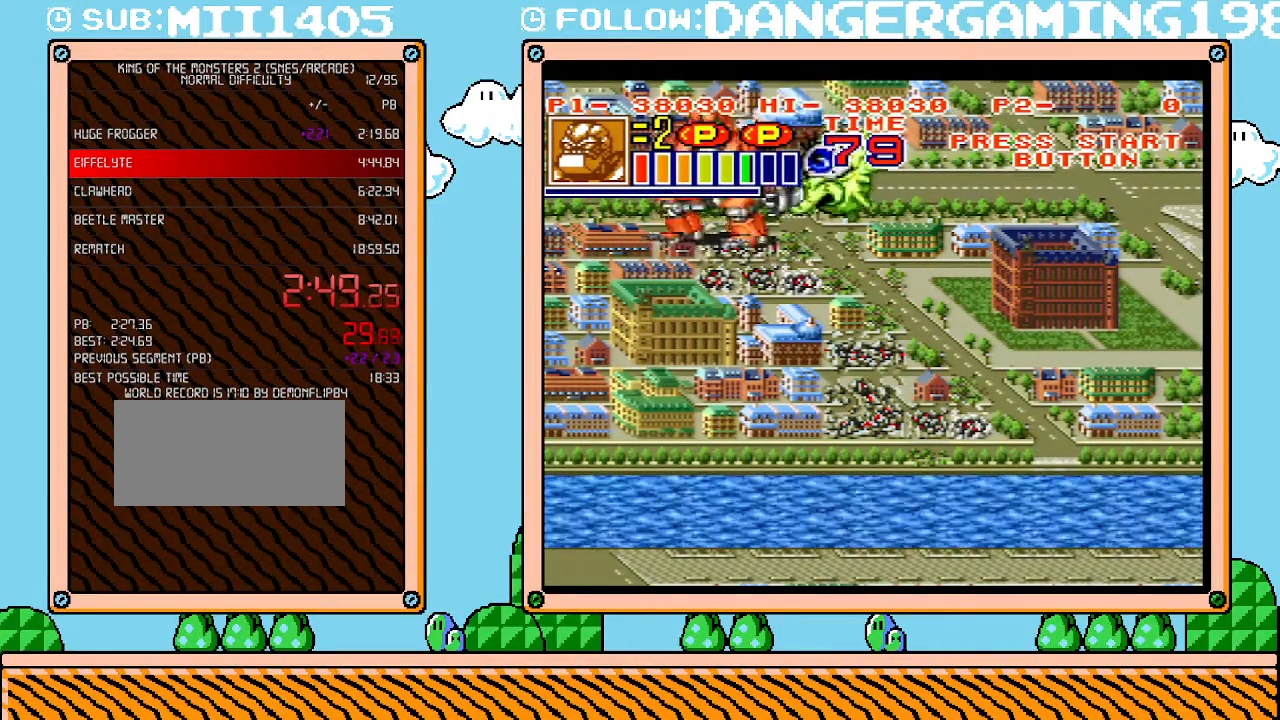
{"buttons": ["DPAD_RIGHT"], "events": [[33, "X", "down"], [133, "DPAD_RIGHT", "up"], [167, "X", "up"], [350, "DPAD_RIGHT", "down"]]}
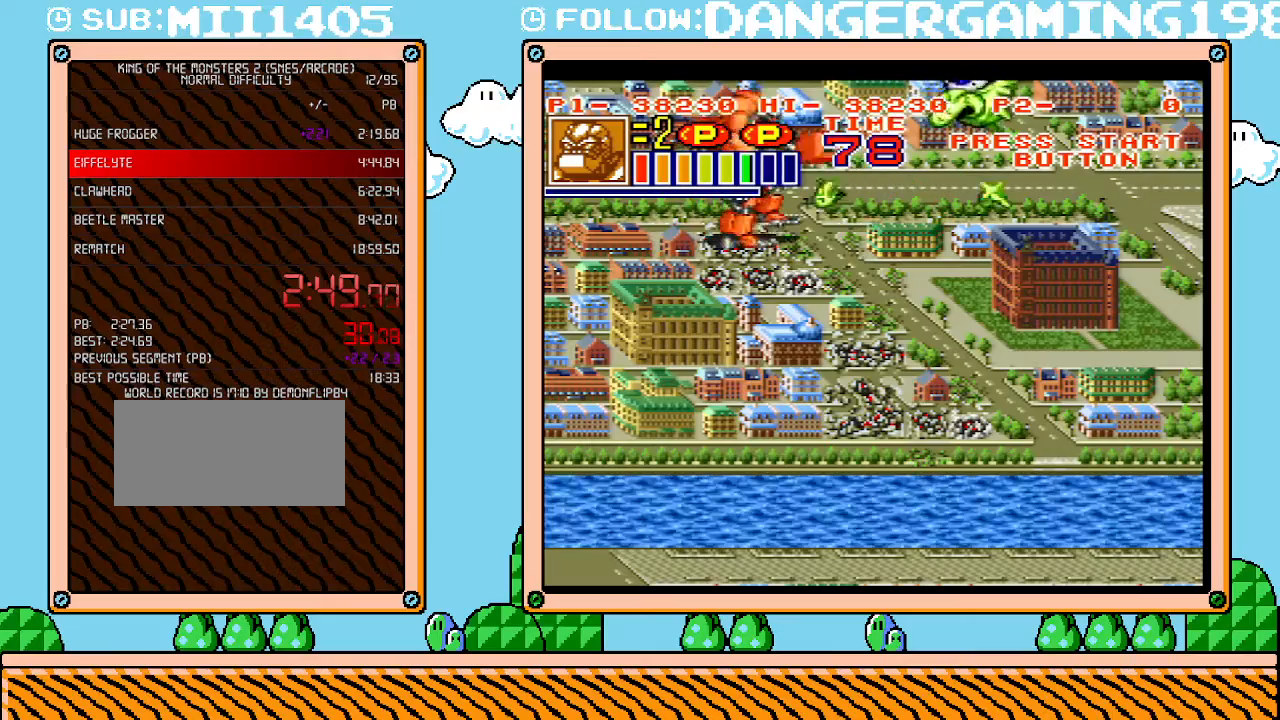
{"buttons": [], "events": [[200, "DPAD_RIGHT", "up"], [200, "DPAD_UP", "down"], [350, "DPAD_RIGHT", "down"], [467, "DPAD_UP", "up"], [500, "DPAD_RIGHT", "up"]]}
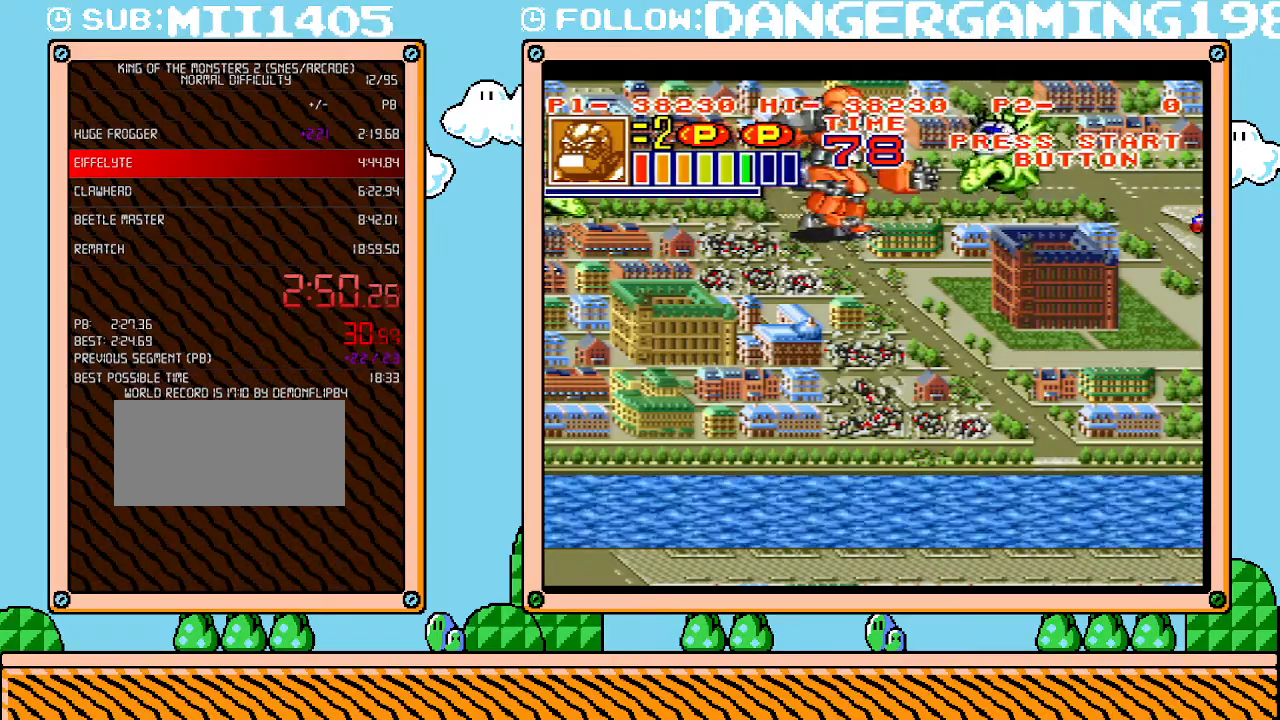
{"buttons": ["DPAD_DOWN", "DPAD_LEFT"], "events": [[33, "X", "down"], [200, "X", "up"], [350, "DPAD_RIGHT", "down"], [383, "DPAD_DOWN", "down"], [383, "DPAD_RIGHT", "up"], [467, "DPAD_LEFT", "down"]]}
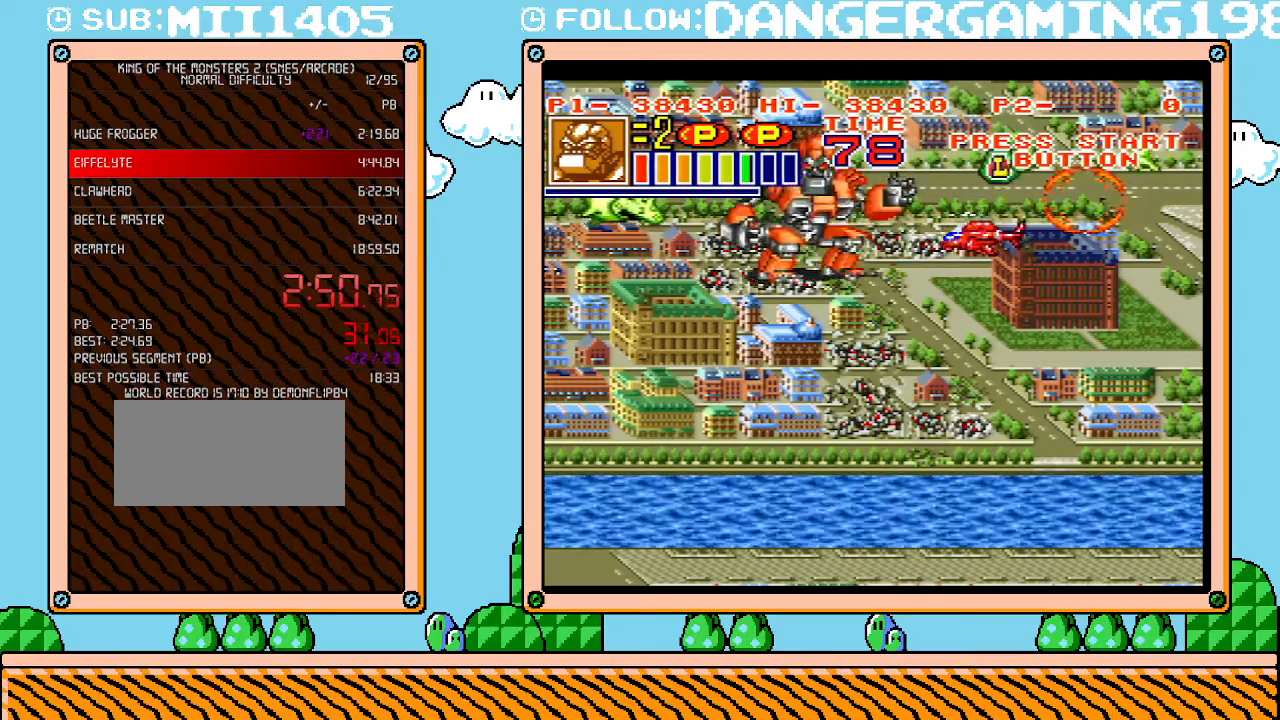
{"buttons": ["DPAD_DOWN"], "events": [[100, "DPAD_DOWN", "up"], [133, "X", "down"], [183, "DPAD_LEFT", "up"], [283, "X", "up"], [500, "DPAD_DOWN", "down"]]}
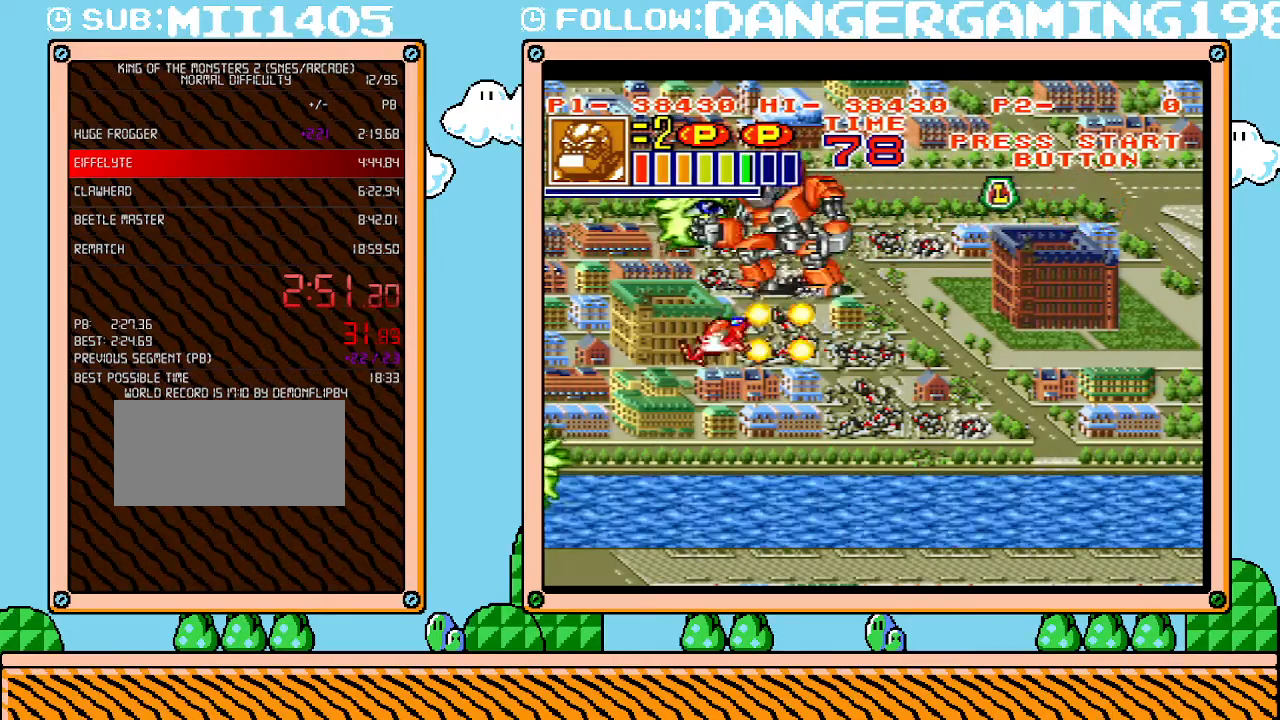
{"buttons": ["DPAD_DOWN", "DPAD_RIGHT"], "events": [[33, "DPAD_DOWN", "up"], [67, "DPAD_LEFT", "down"], [133, "DPAD_LEFT", "up"], [183, "DPAD_UP", "down"], [217, "DPAD_RIGHT", "down"], [217, "DPAD_UP", "up"], [283, "DPAD_DOWN", "down"]]}
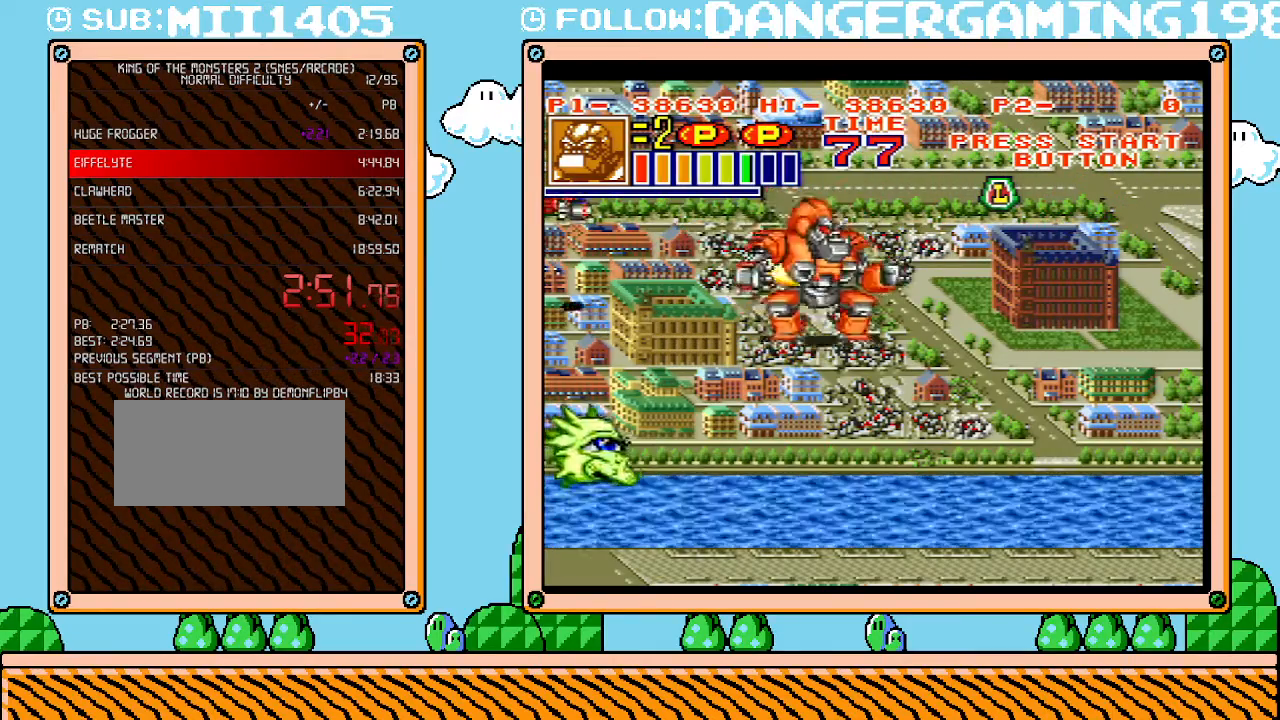
{"buttons": ["DPAD_RIGHT"], "events": [[167, "DPAD_DOWN", "up"], [217, "DPAD_UP", "down"], [317, "DPAD_RIGHT", "up"], [417, "DPAD_RIGHT", "down"], [467, "DPAD_UP", "up"]]}
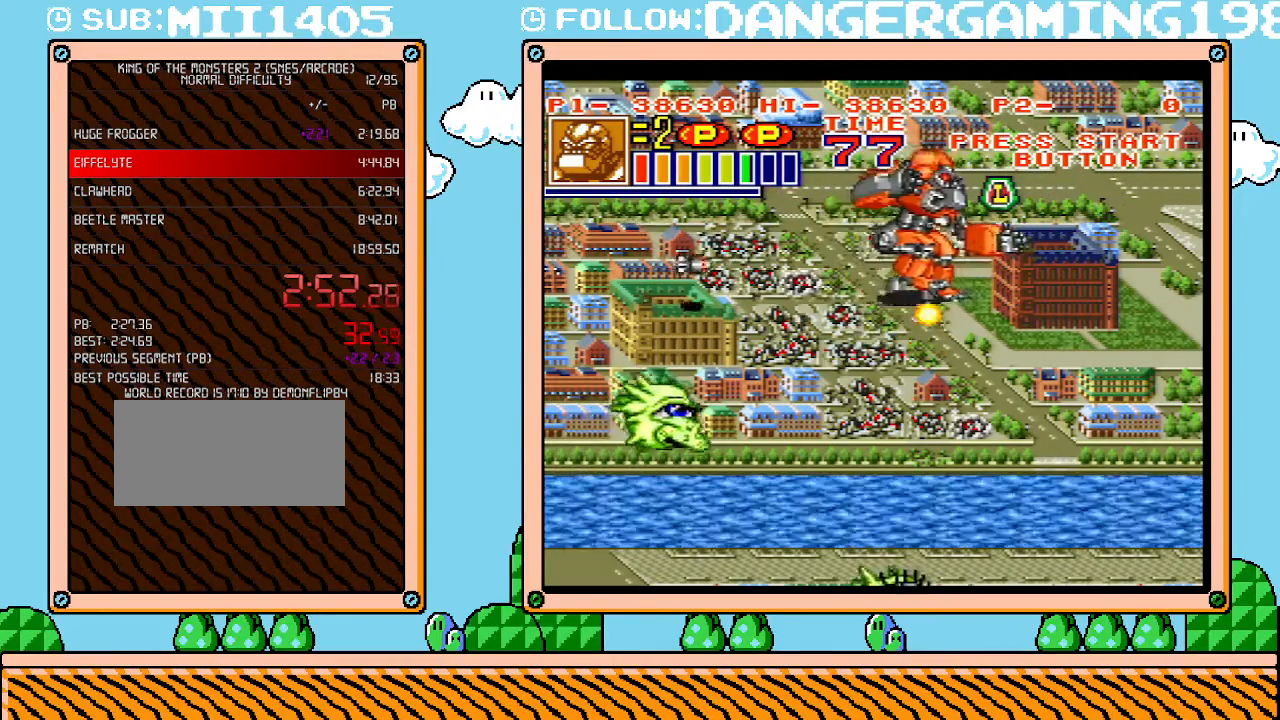
{"buttons": ["DPAD_RIGHT"], "events": [[67, "Y", "down"], [100, "DPAD_RIGHT", "up"], [250, "Y", "up"], [433, "DPAD_RIGHT", "down"]]}
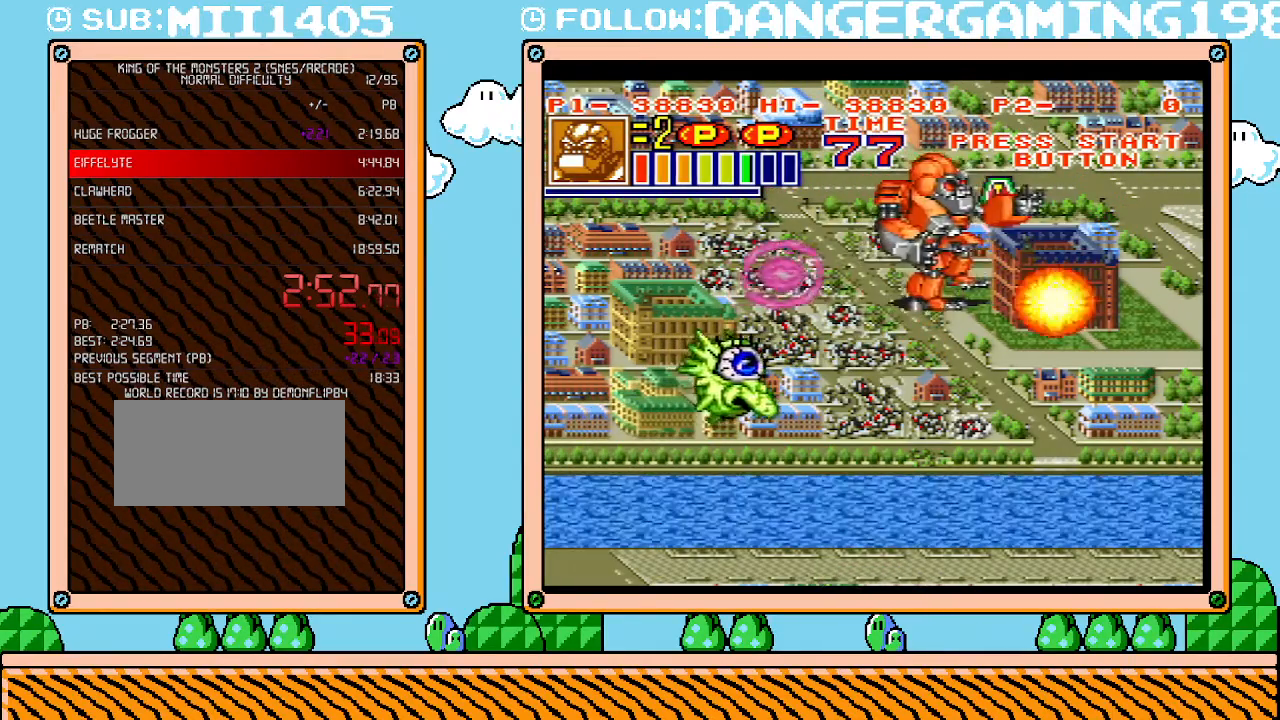
{"buttons": ["DPAD_LEFT"], "events": [[217, "DPAD_RIGHT", "up"], [350, "DPAD_LEFT", "down"]]}
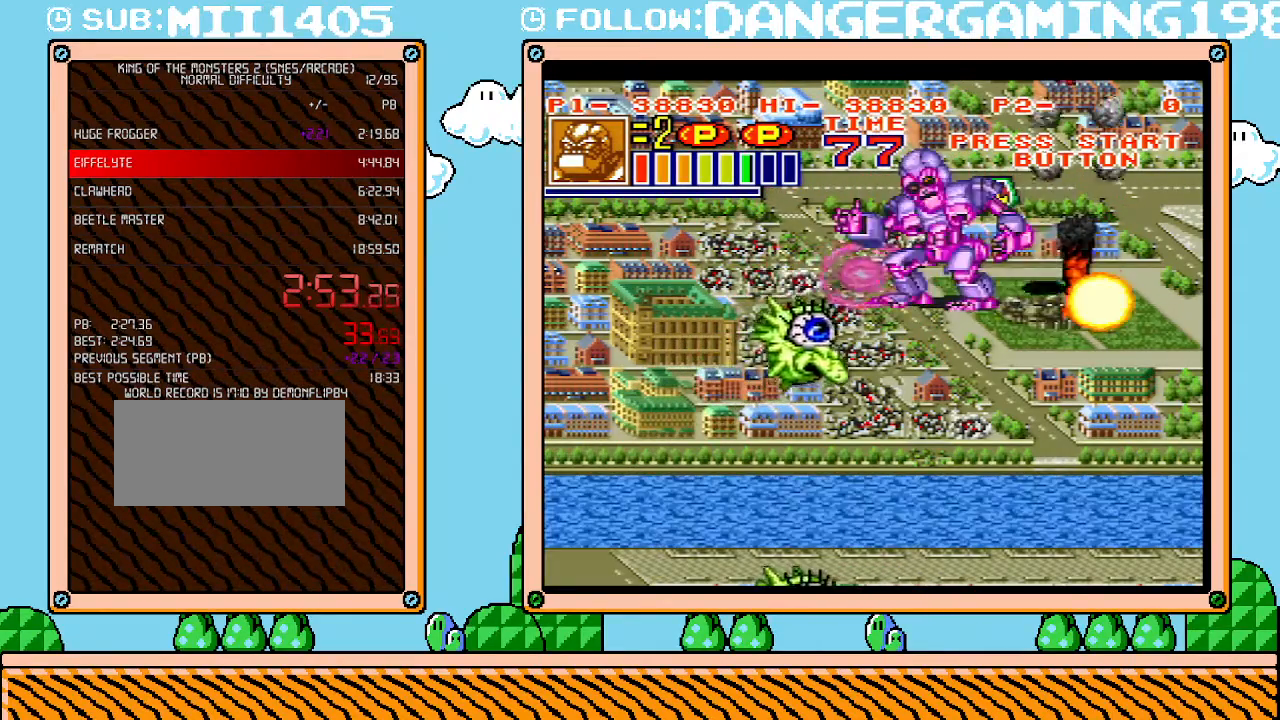
{"buttons": [], "events": [[33, "DPAD_LEFT", "up"]]}
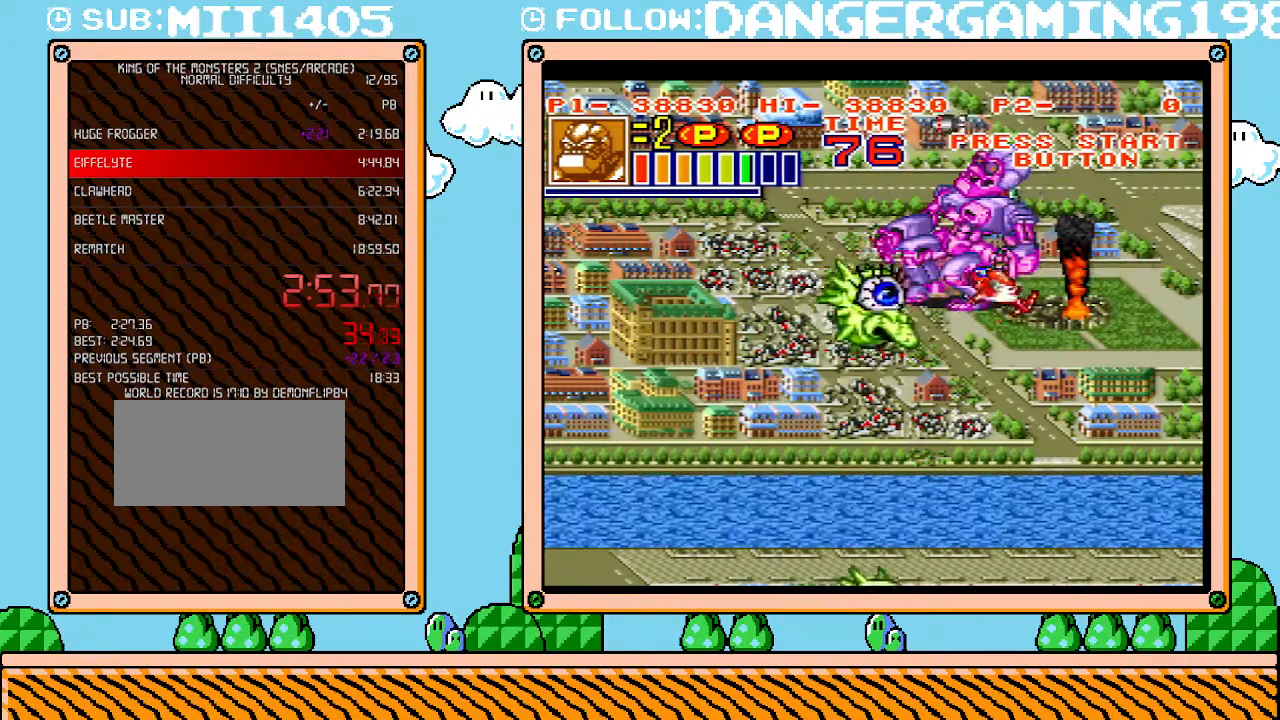
{"buttons": ["DPAD_LEFT"], "events": [[250, "DPAD_LEFT", "down"]]}
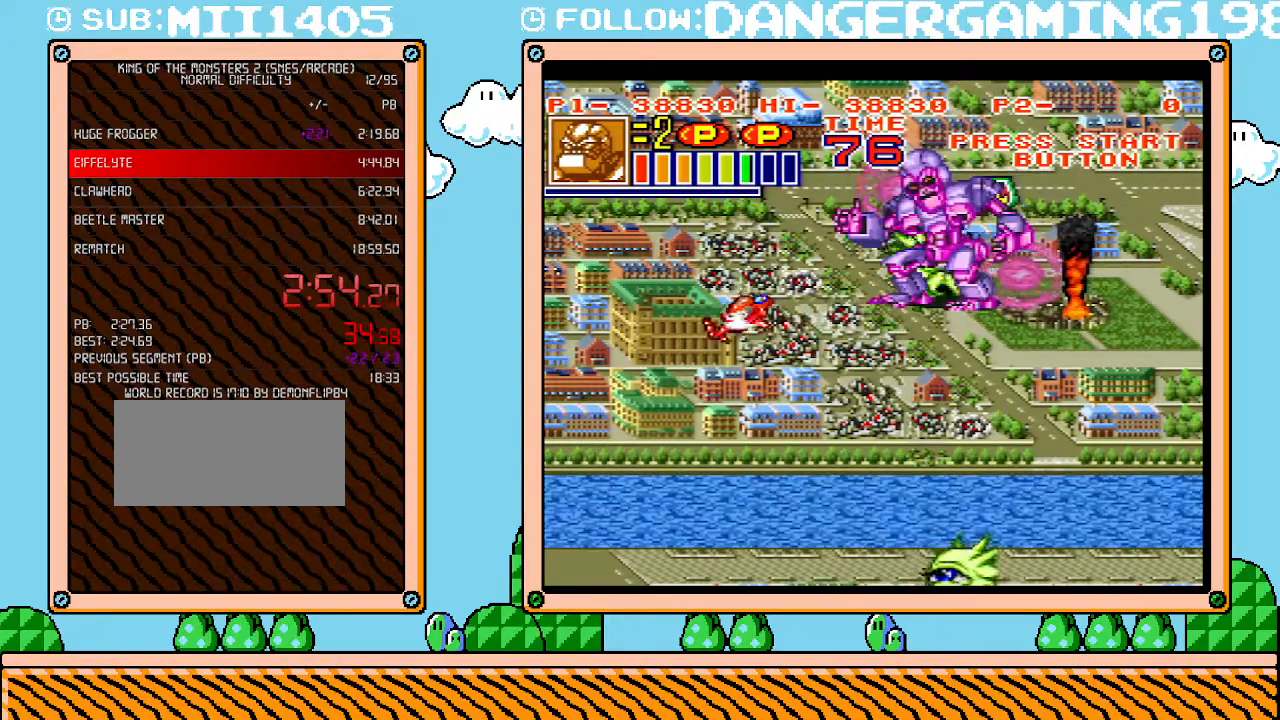
{"buttons": ["DPAD_LEFT"], "events": []}
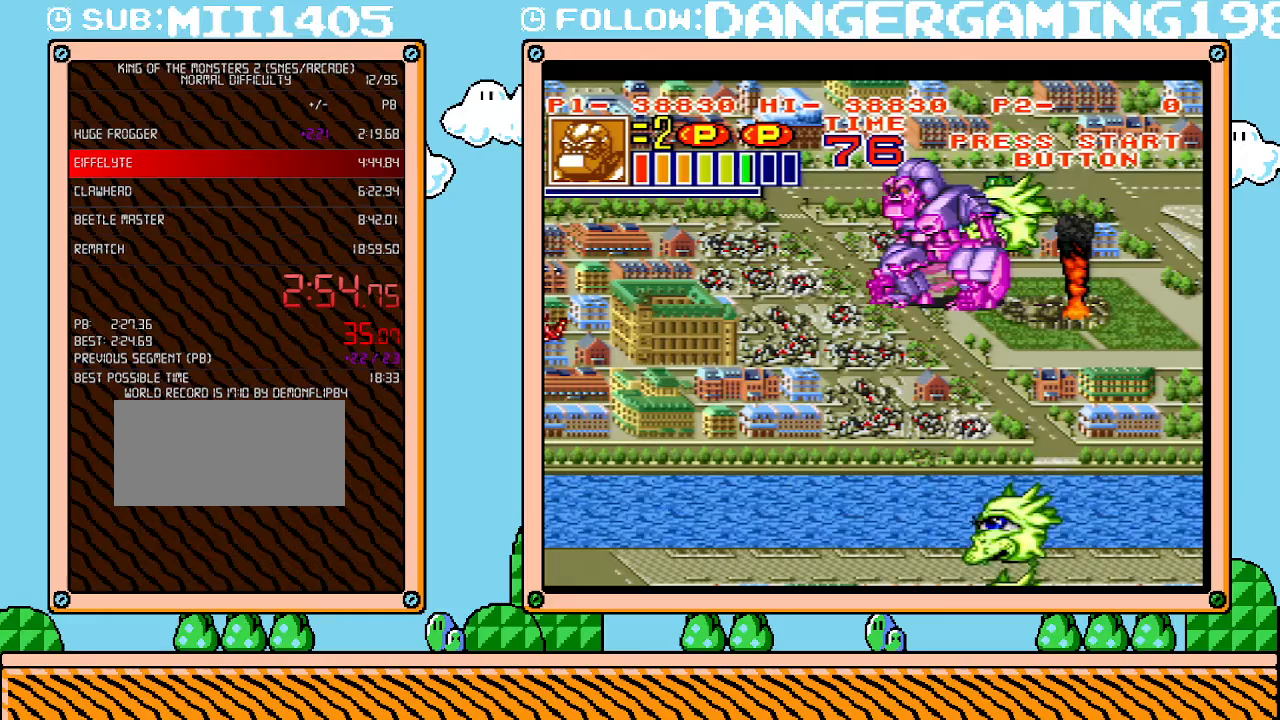
{"buttons": ["DPAD_LEFT"], "events": []}